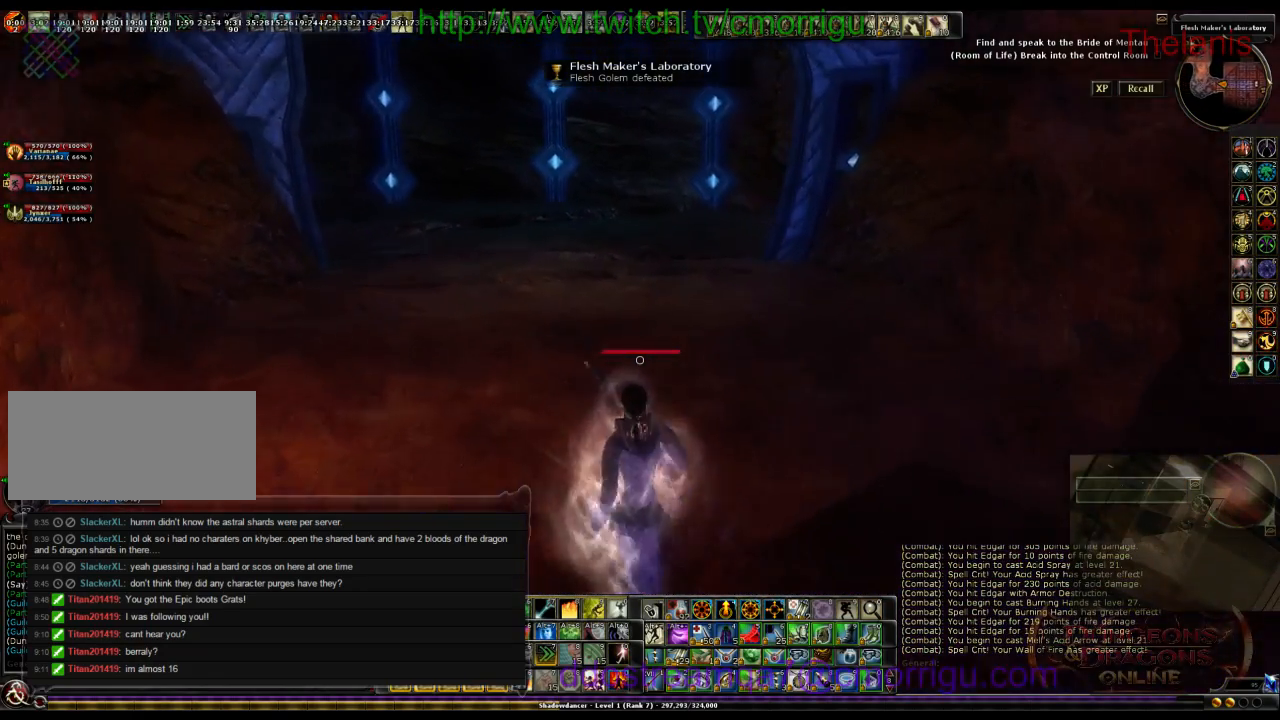
Gameplay with keyboard; each line is a JSON object with the keys held at the frame after it. "events" lists presses ("down") and releases ("up") of ".", "/", "0", "1", "2", "3", "4", "5", "6", "7", "8", "9", "a", "b", "backslash", "backspace", "c", "caps_lock", "comma", "ctrl_l", "ctrl_r", "d", "e", "equals", "escape", "f", "f1", "f10", "f11", "f12", "f2", "f3", "f4", "f5", "f6", "f7", "f8", "f9", "g", "h", "i", "j", "k", "l", "lbracket", "m", "minus", "n", "o", "q", "quote", "r", "rbracket", "return", "s", "semicolon", "shift_l", "shift_r", "space", "t", "tab", "tilde", "u", "v", "w", "x", "y" and "z" between this image and that frame as [ms after this image, input, new state], when the widget could be followed in between. No other keys are recorded. Mouse input is not recorded.
{"keys": ["w"], "events": []}
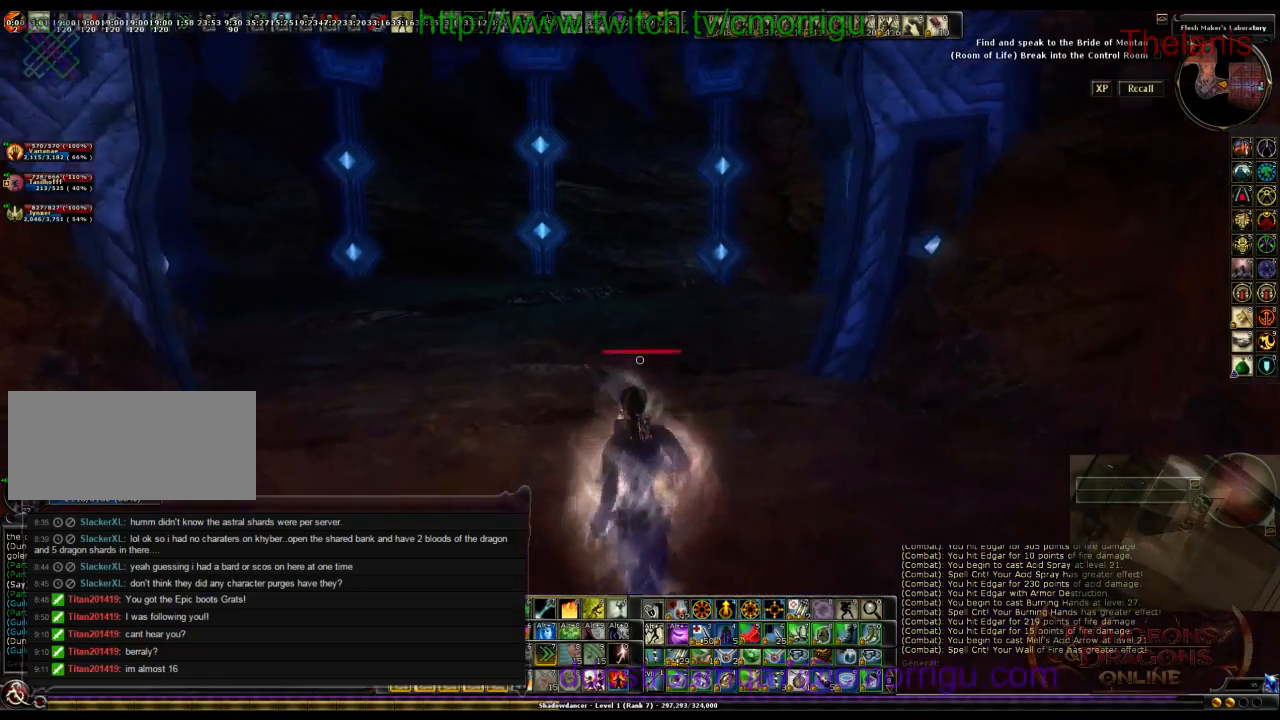
{"keys": ["w"], "events": []}
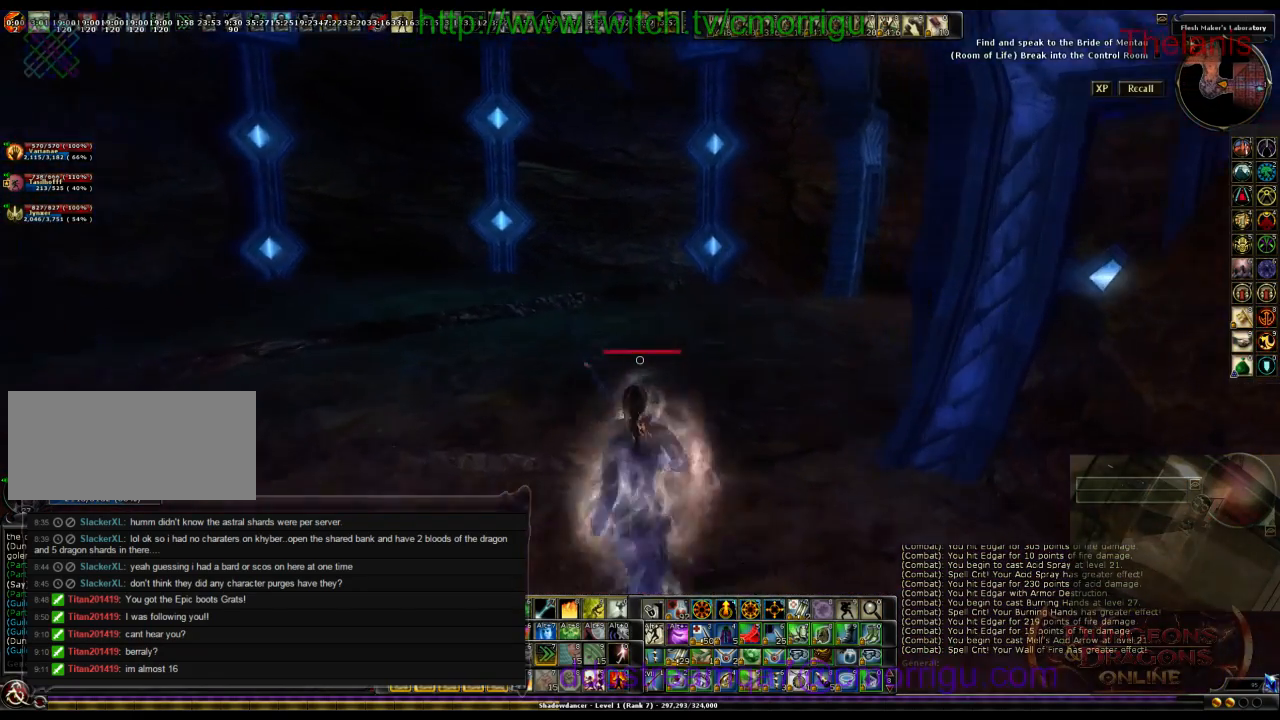
{"keys": ["w"], "events": []}
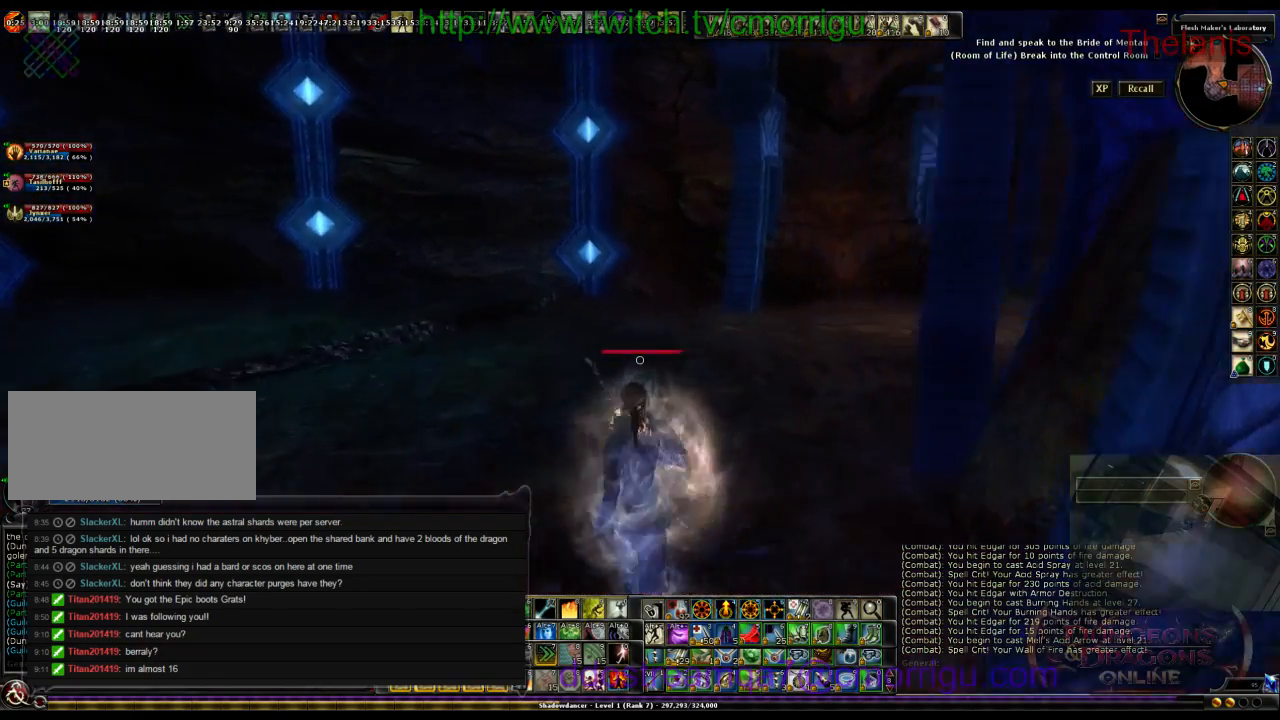
{"keys": ["w"], "events": []}
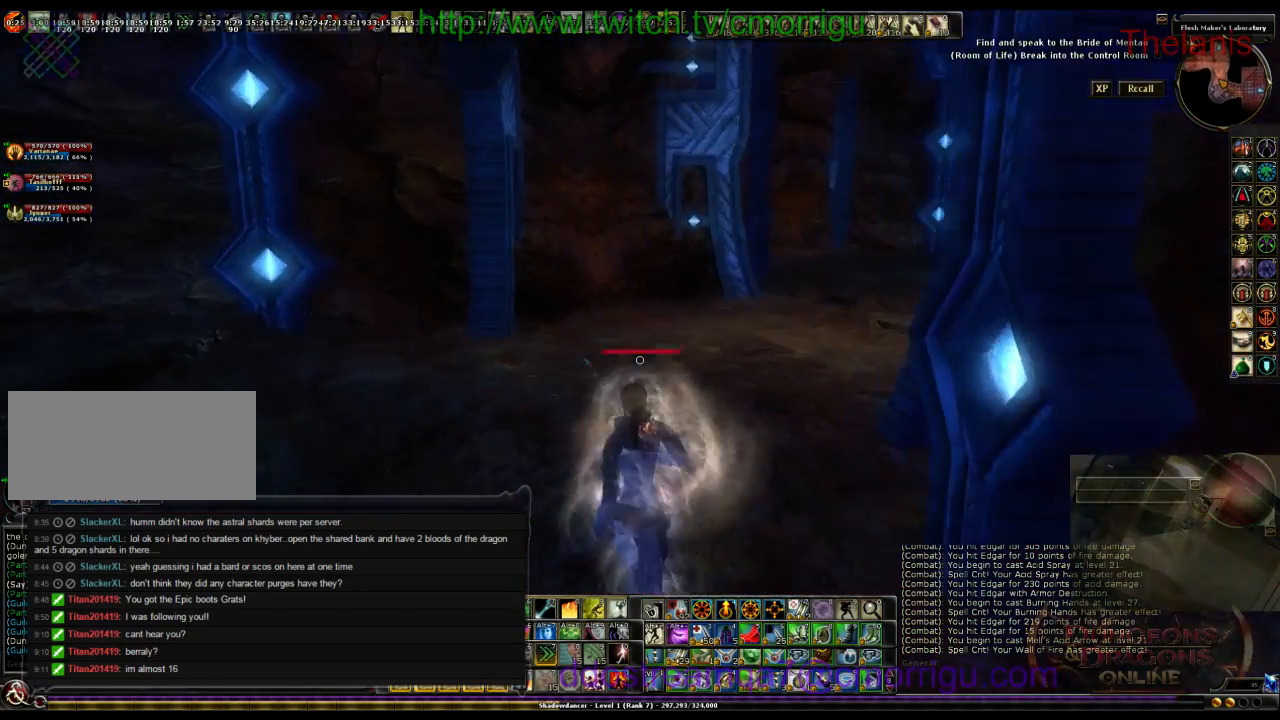
{"keys": ["w"], "events": []}
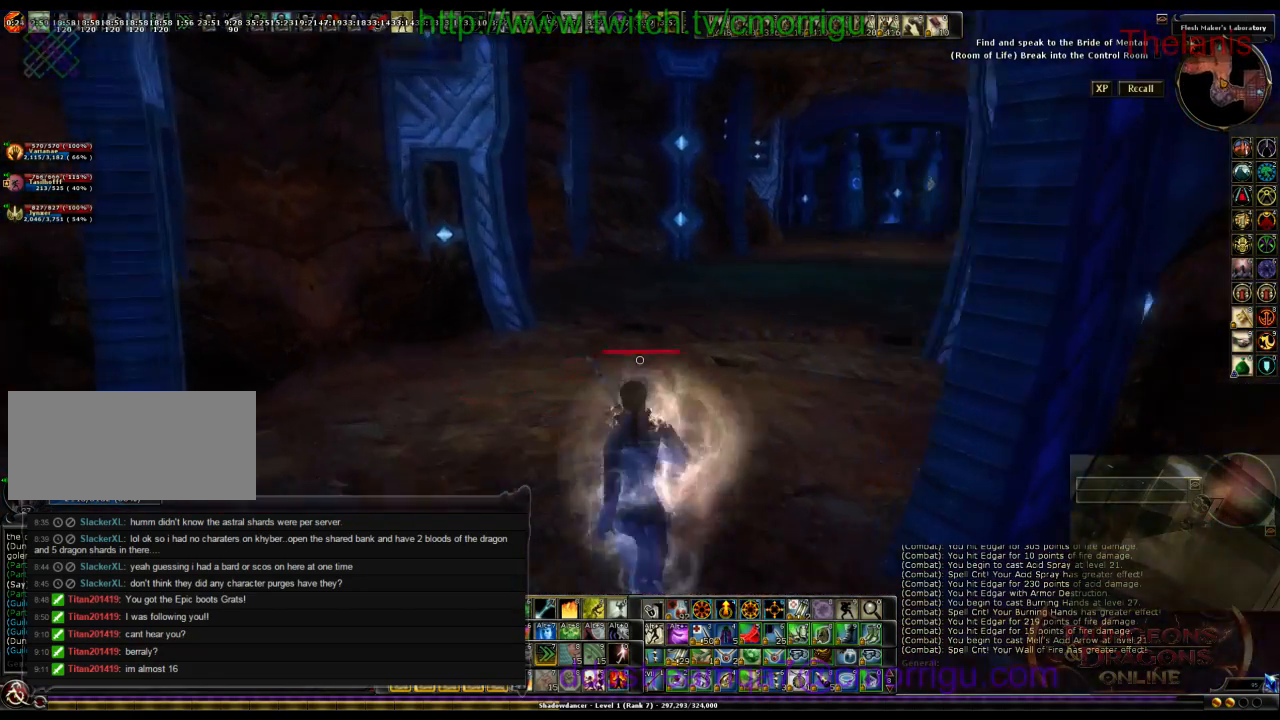
{"keys": ["w"], "events": []}
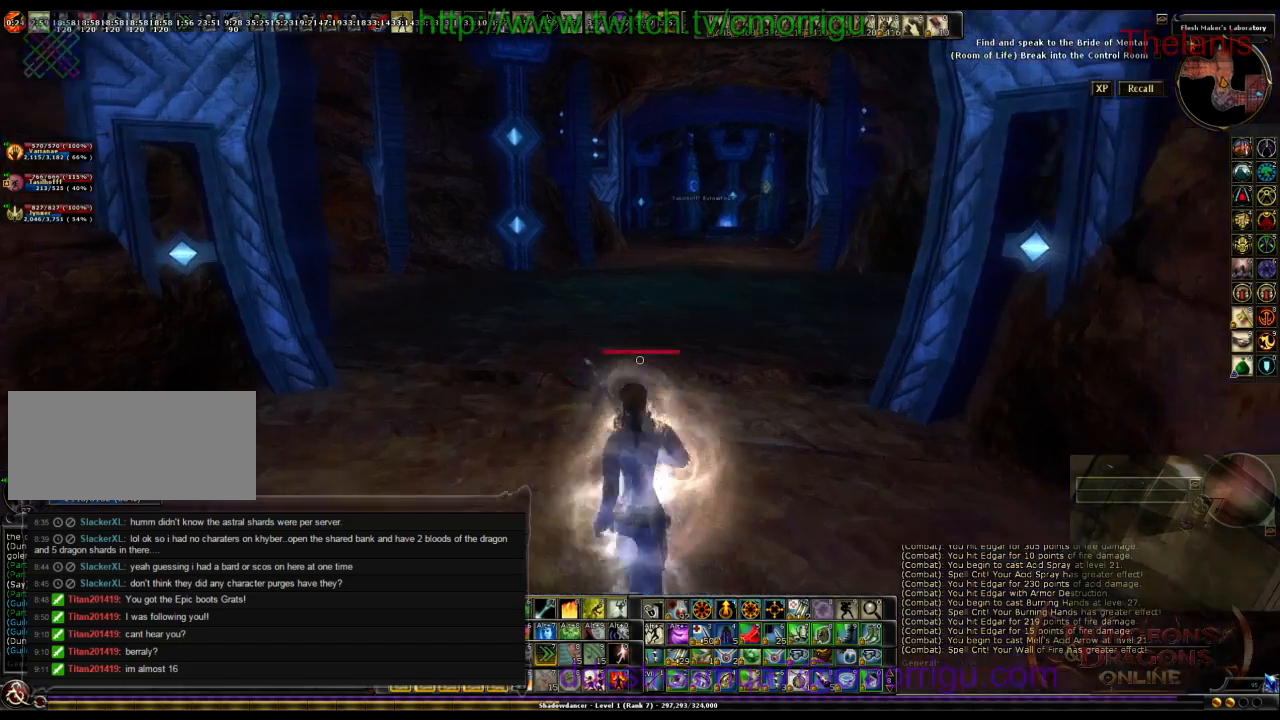
{"keys": ["w"], "events": []}
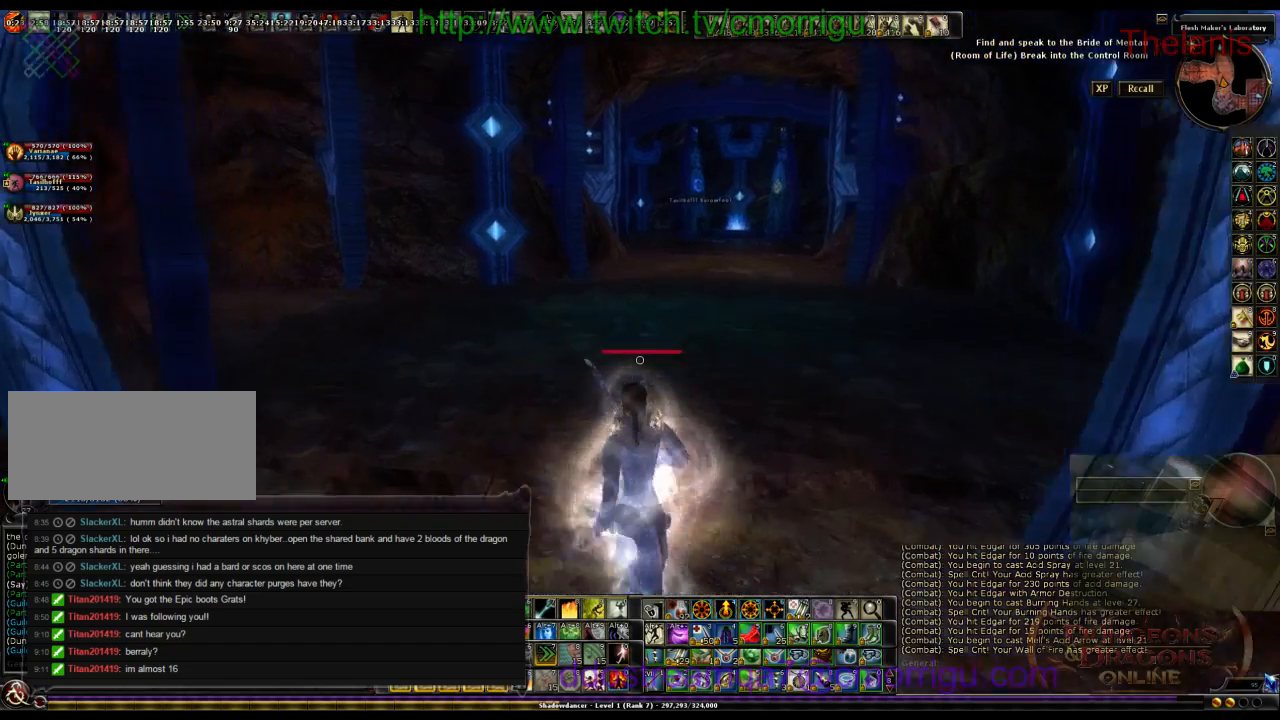
{"keys": ["w"], "events": []}
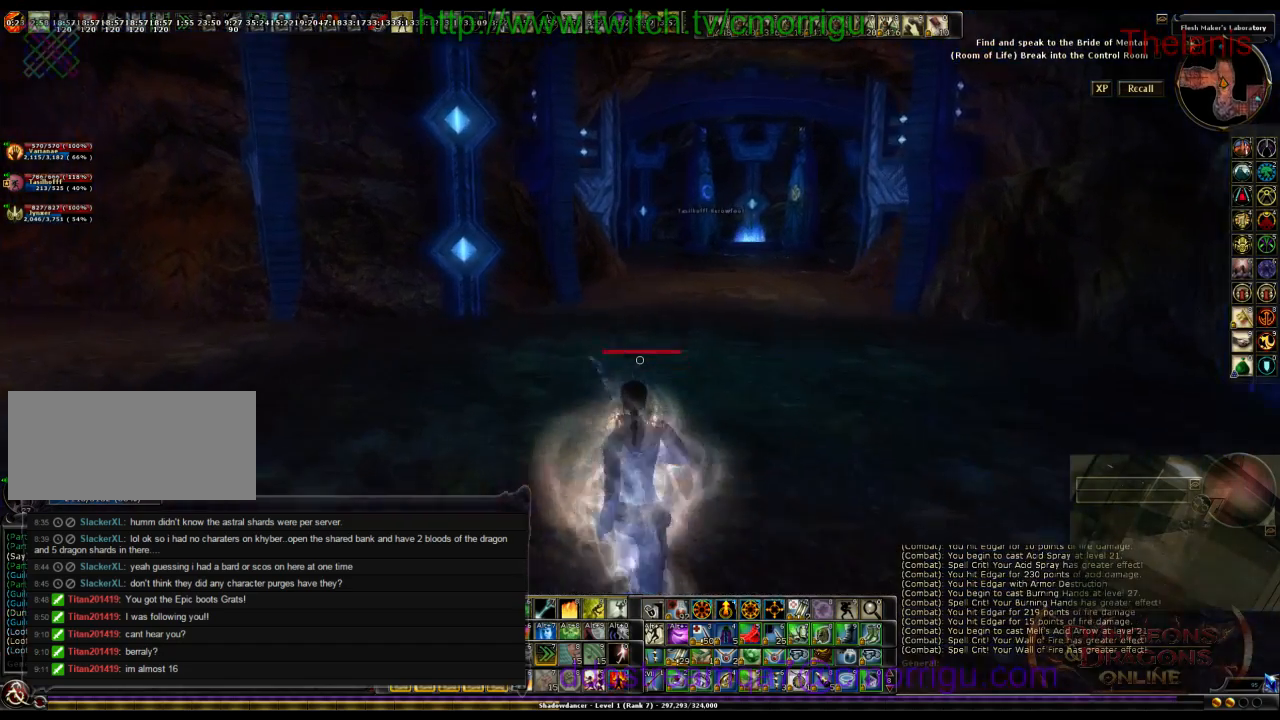
{"keys": ["w"], "events": []}
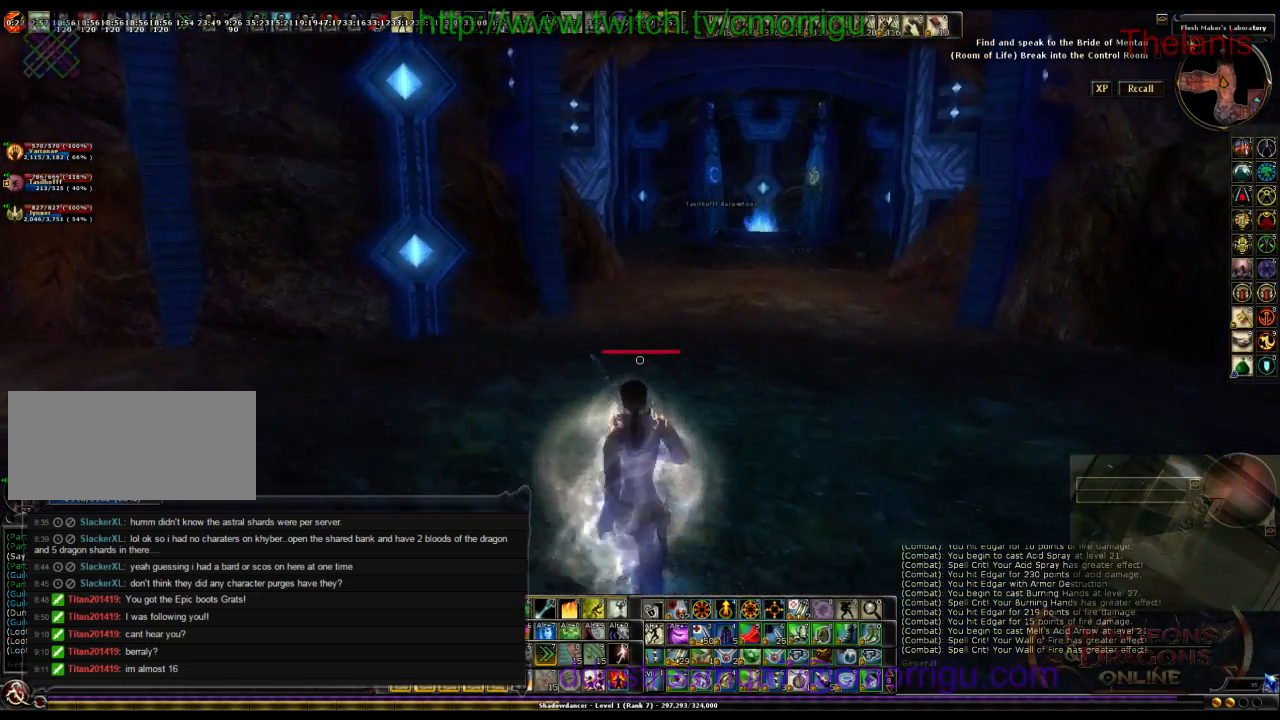
{"keys": ["w"], "events": []}
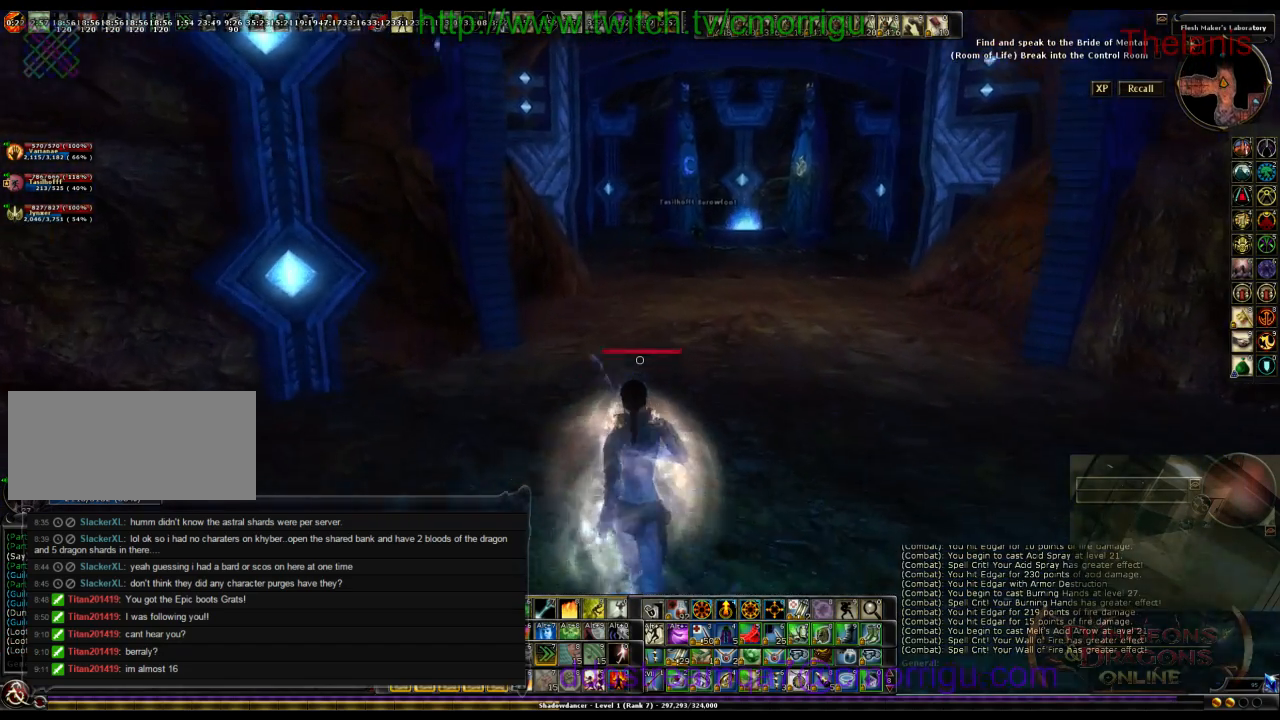
{"keys": ["w"], "events": []}
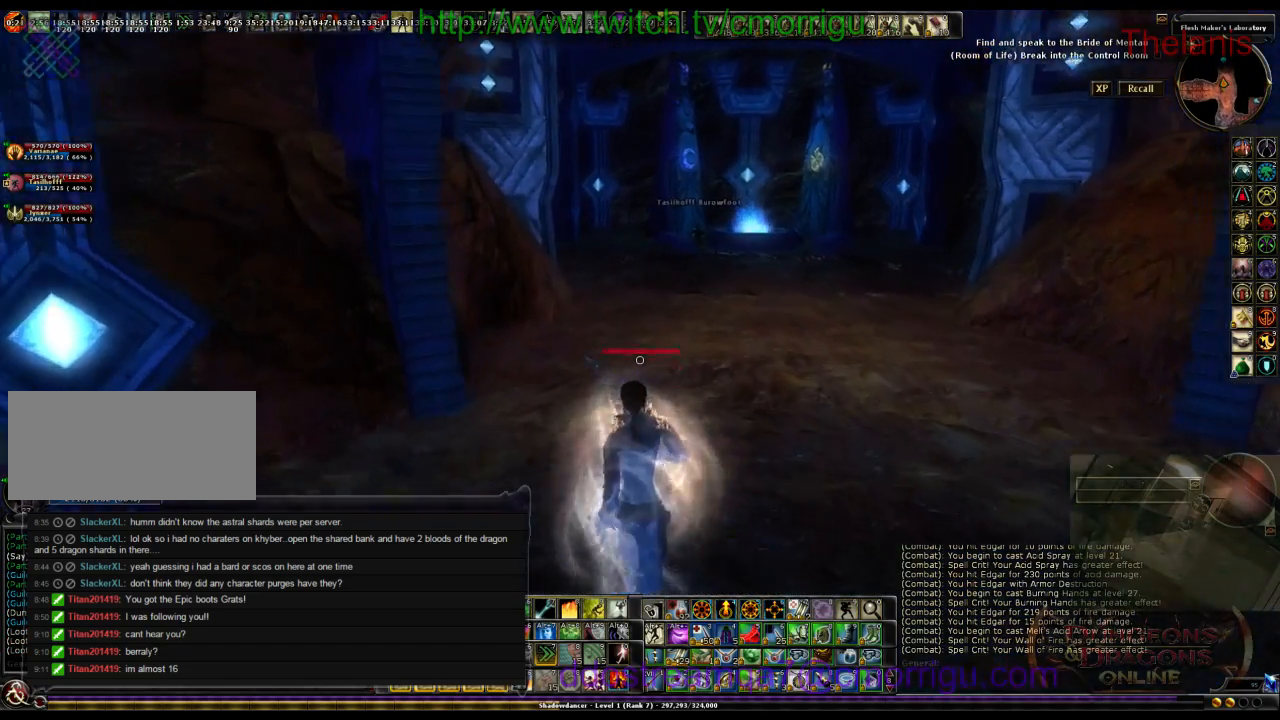
{"keys": ["w"], "events": []}
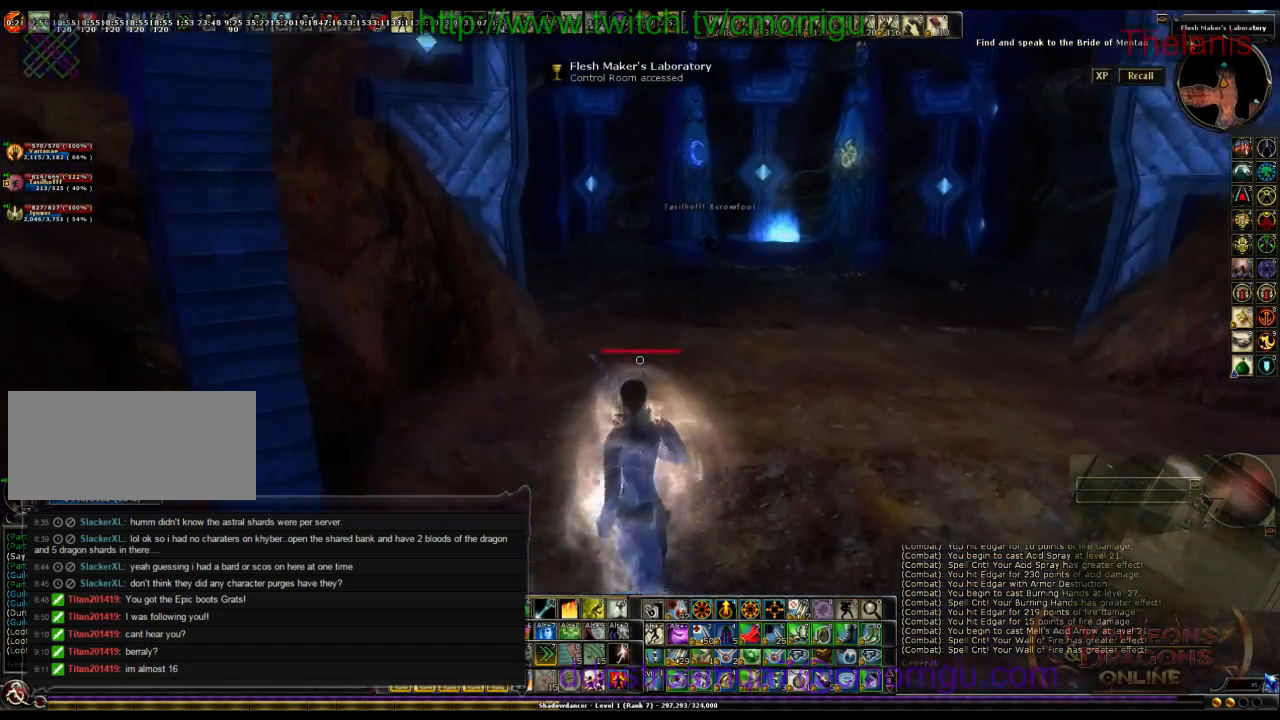
{"keys": ["w"], "events": []}
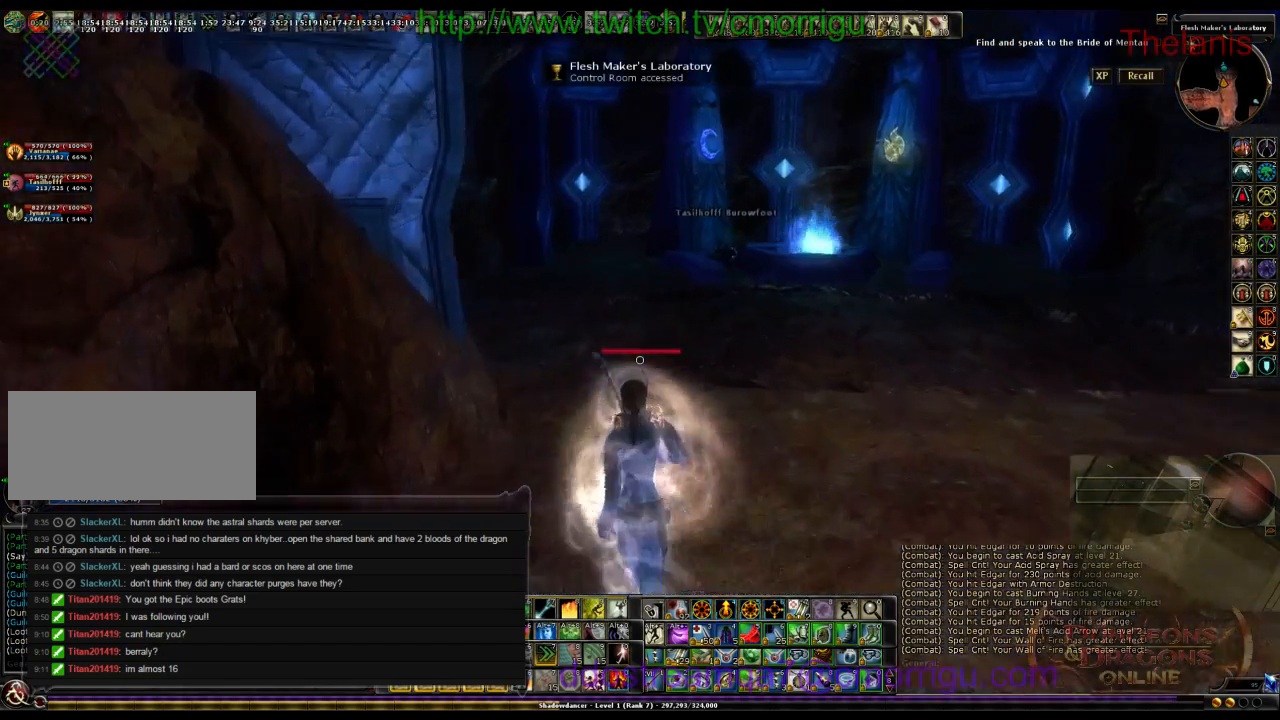
{"keys": ["w"], "events": []}
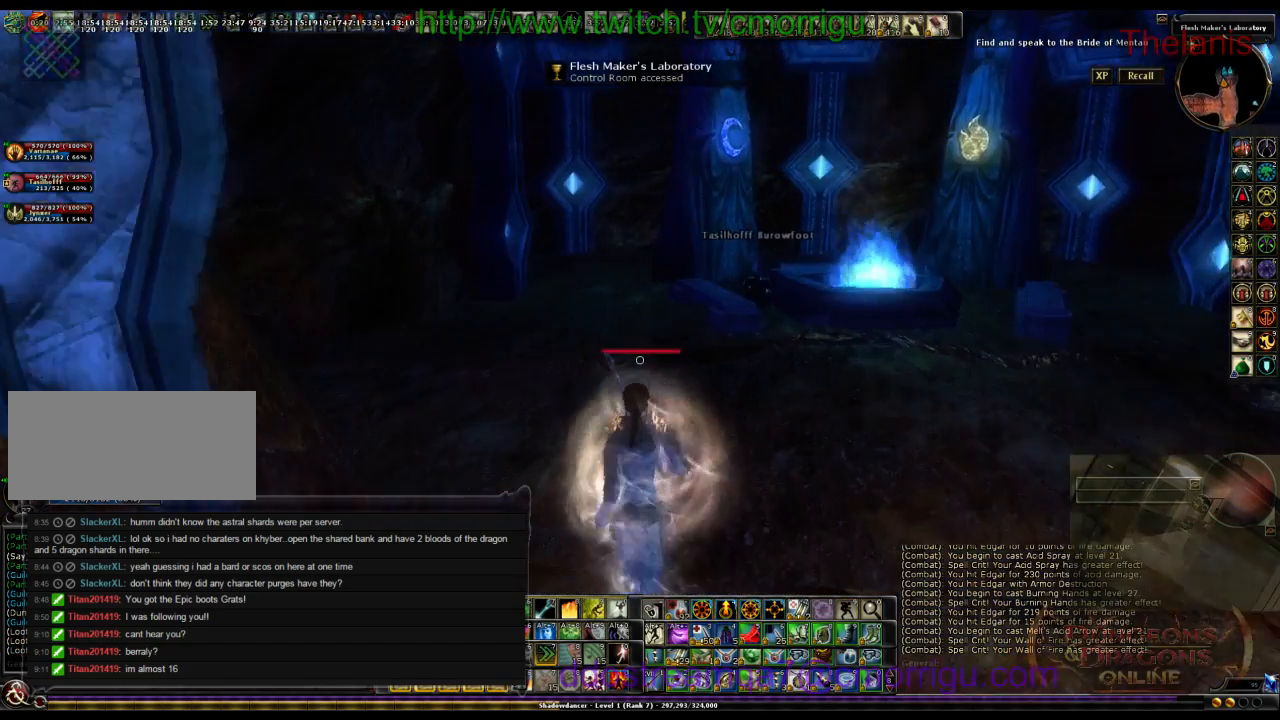
{"keys": ["w"], "events": []}
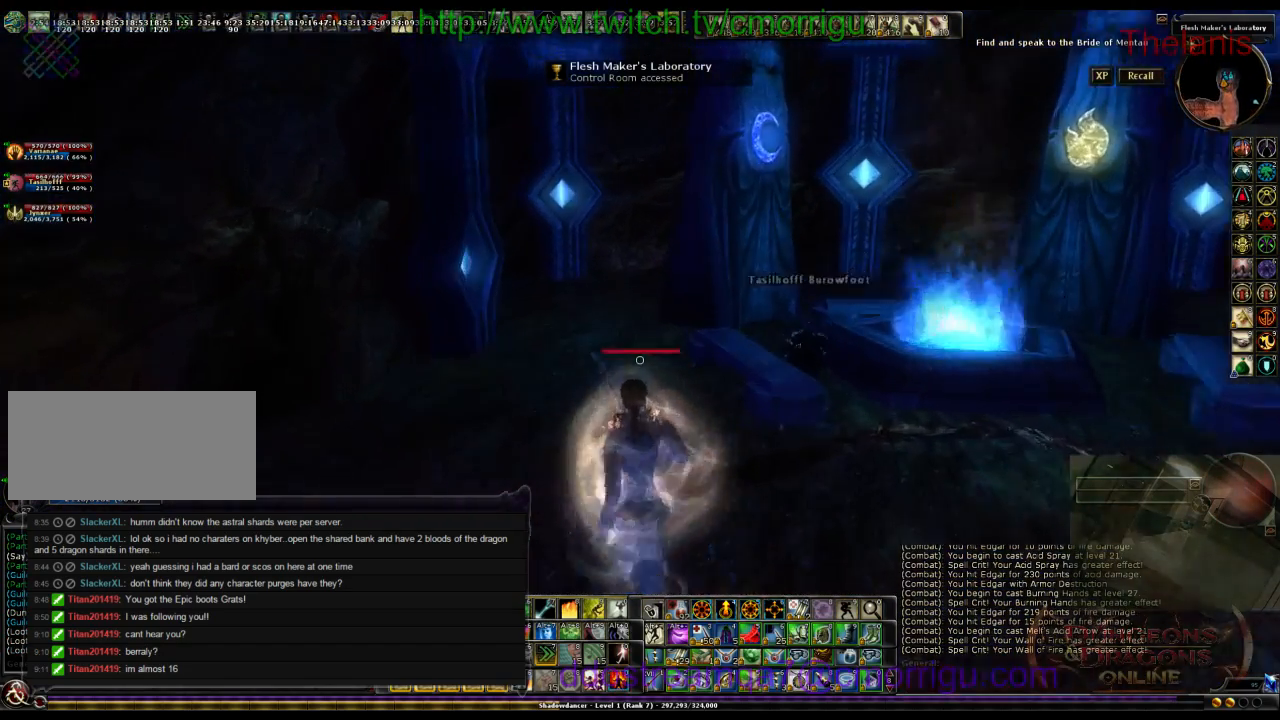
{"keys": ["w"], "events": []}
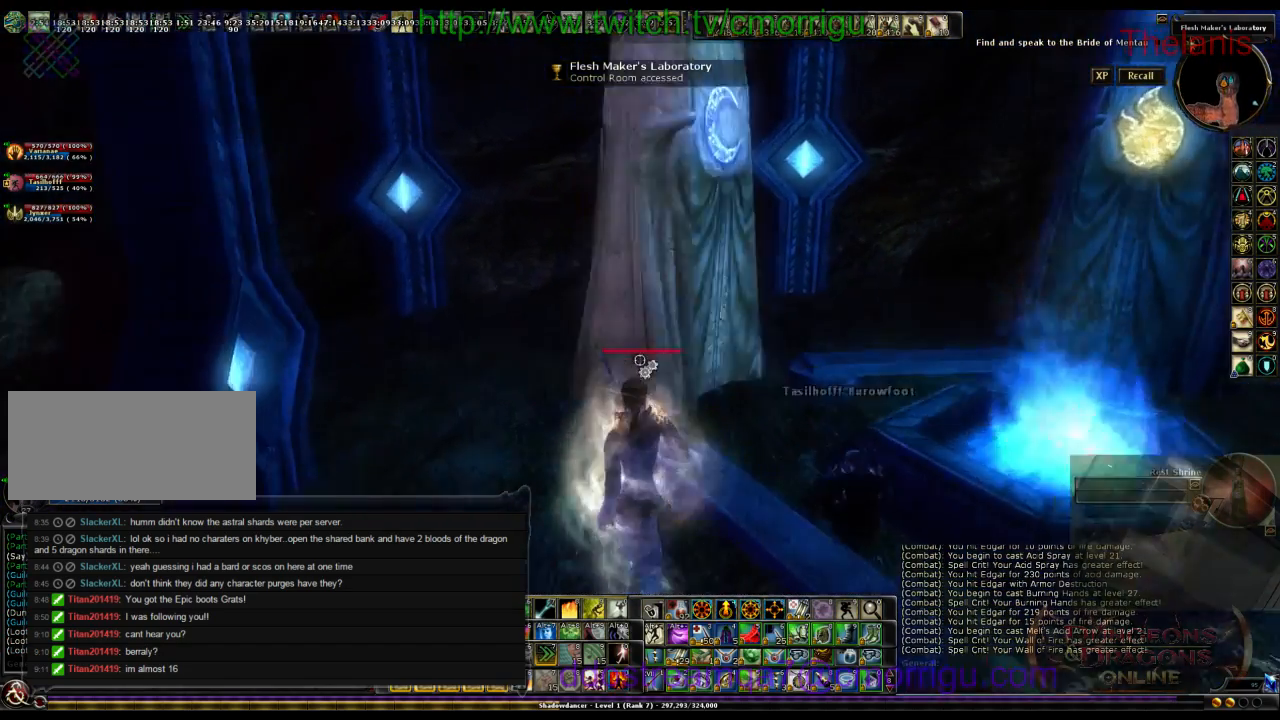
{"keys": [], "events": [[133, "w", "up"]]}